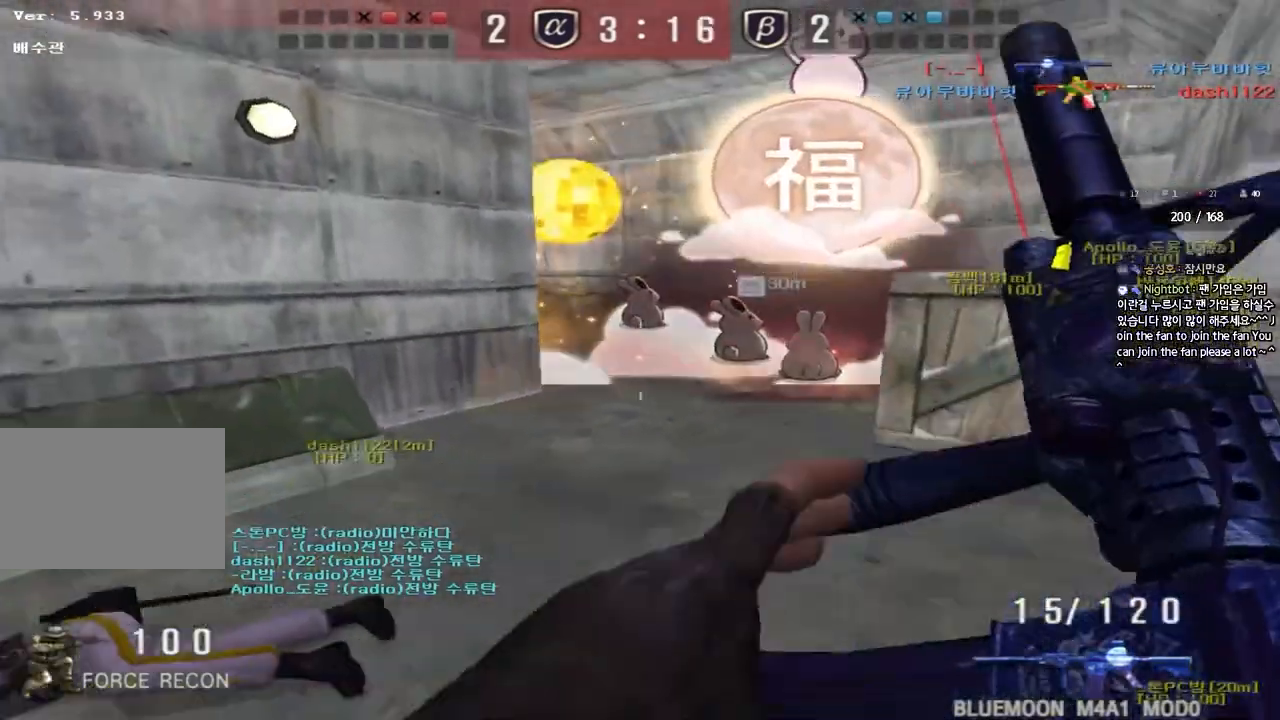
Gameplay with keyboard; each line is a JSON object with the keys held at the frame after it. "events" lists presses ("down") and releases ("up") of "a", "ctrl", "d", "e", "f", "q", "r", "s", "shift", "space", "tab" and "w" between this image and that frame as [ms after this image, input, new state], when the widget could be followed in between. No other keys are recorded. Mouse input is not recorded.
{"keys": ["d", "w"], "events": [[100, "s", "up"], [233, "w", "down"]]}
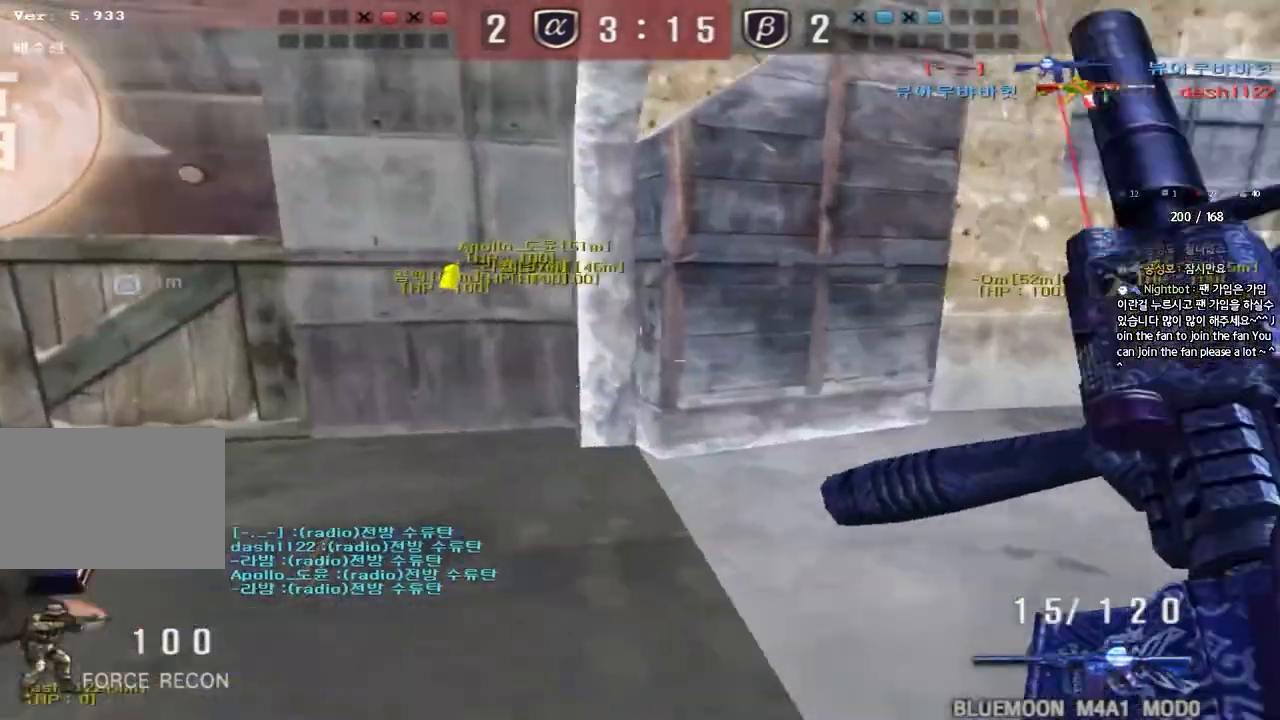
{"keys": ["shift"], "events": [[33, "shift", "down"], [50, "w", "up"], [67, "d", "up"], [100, "space", "down"], [217, "space", "up"]]}
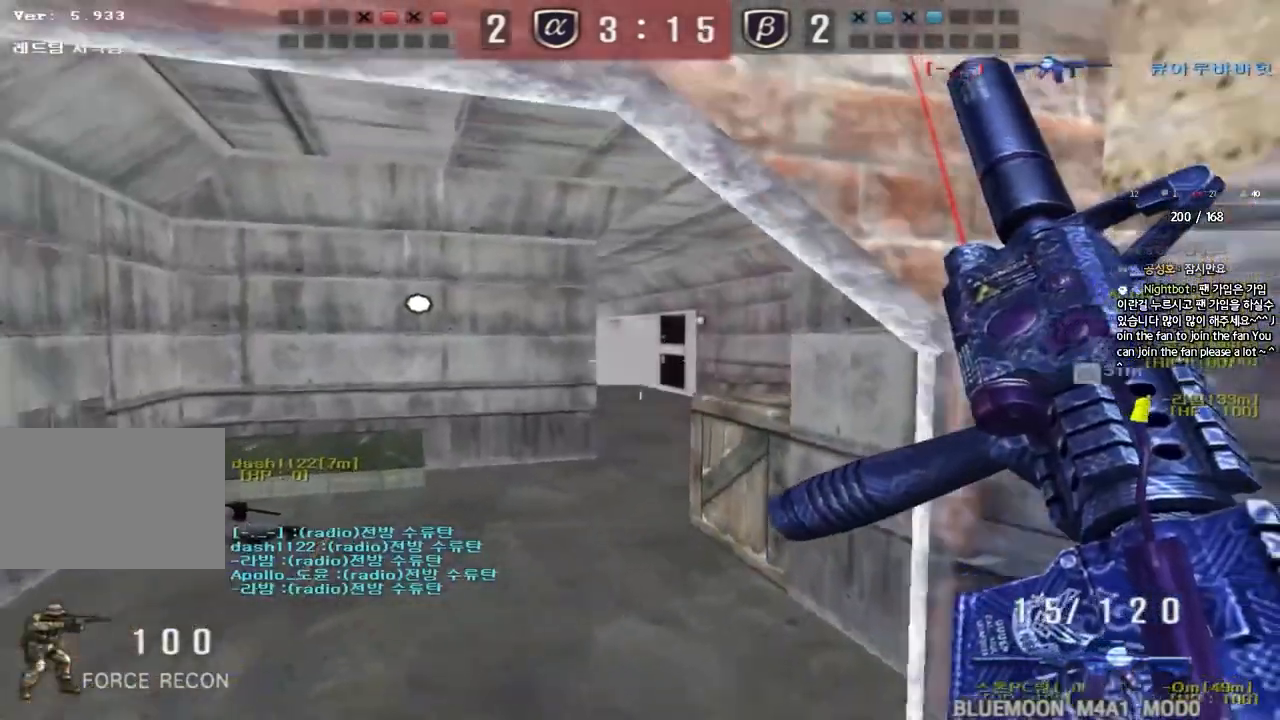
{"keys": ["shift"], "events": [[100, "shift", "up"], [183, "d", "down"], [183, "w", "down"], [333, "d", "up"], [333, "shift", "down"], [350, "w", "up"], [400, "space", "down"], [483, "space", "up"]]}
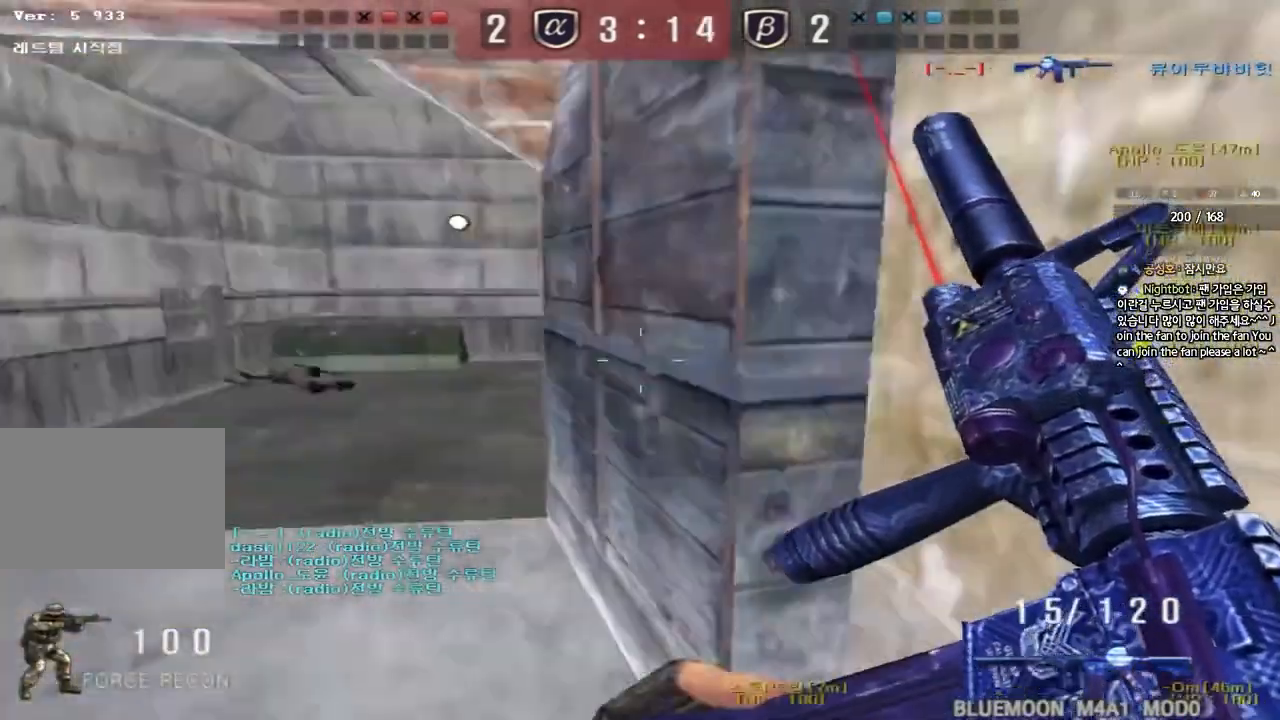
{"keys": [], "events": [[83, "shift", "up"], [267, "tab", "down"], [483, "tab", "up"]]}
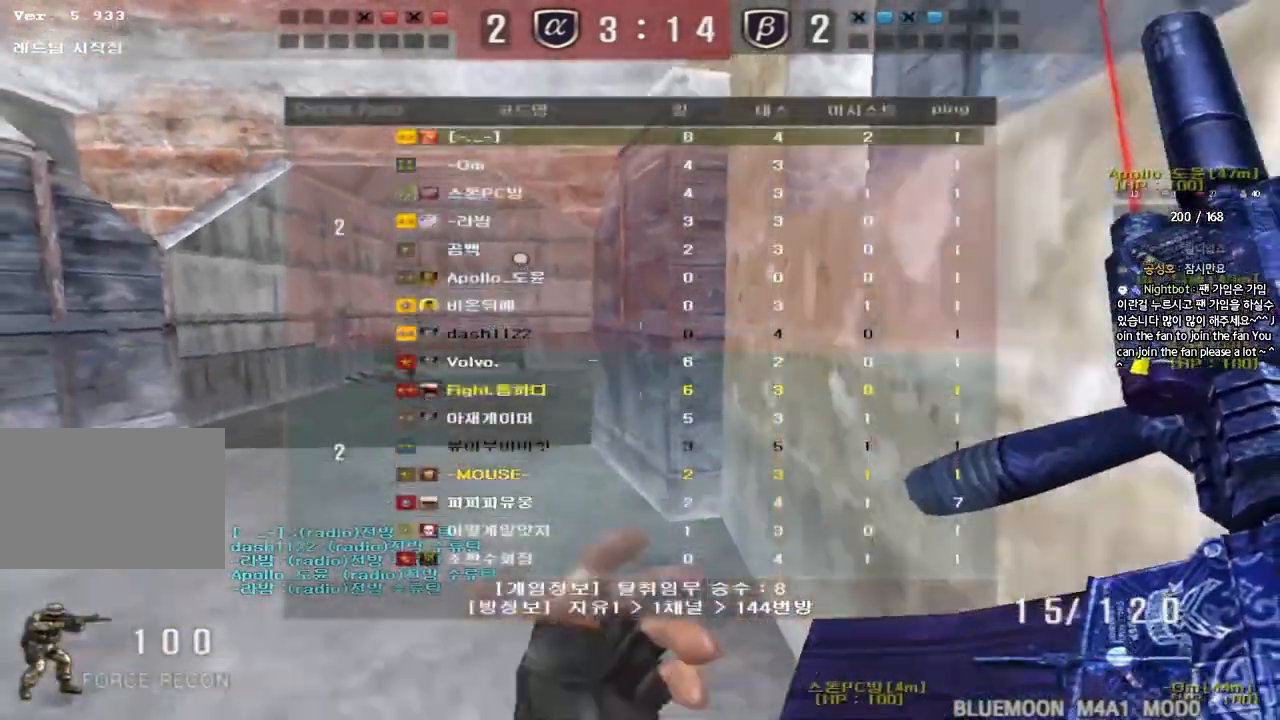
{"keys": ["a", "w"], "events": [[33, "w", "down"], [100, "tab", "down"], [333, "tab", "up"], [417, "a", "down"]]}
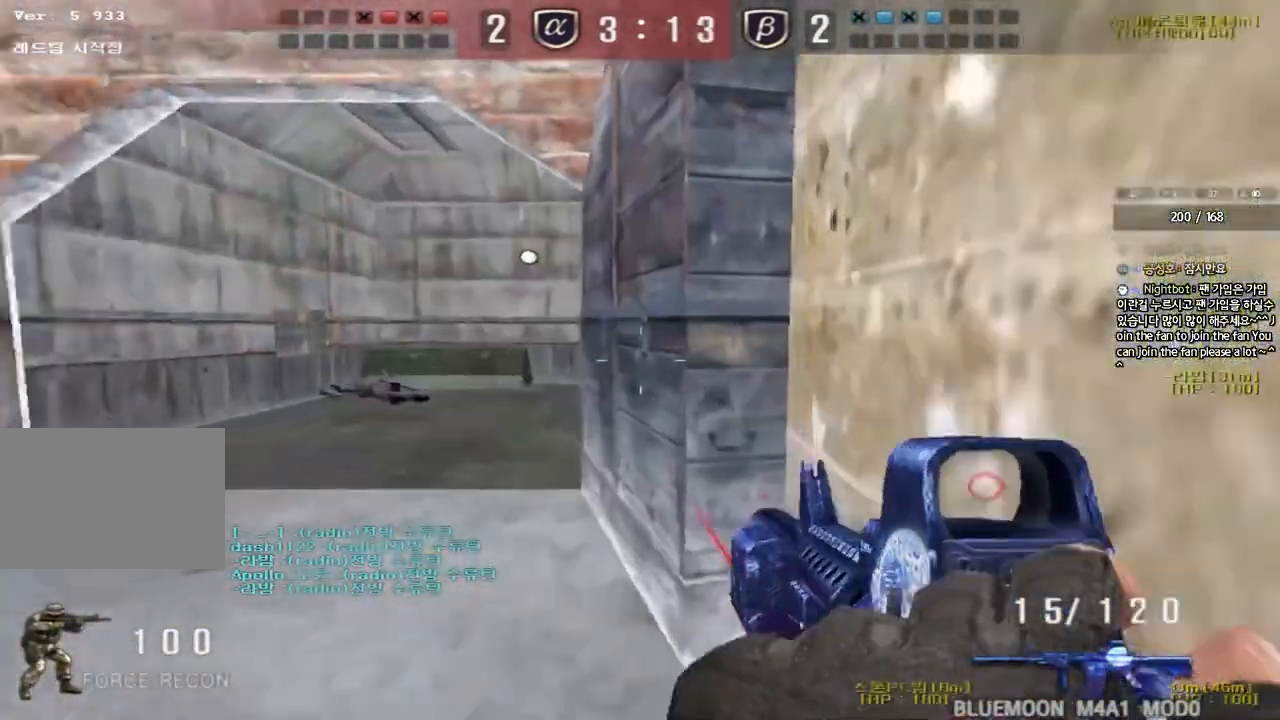
{"keys": ["d", "s"], "events": [[83, "shift", "down"], [83, "w", "up"], [117, "a", "up"], [150, "space", "down"], [233, "space", "up"], [417, "shift", "up"], [483, "s", "down"], [500, "d", "down"]]}
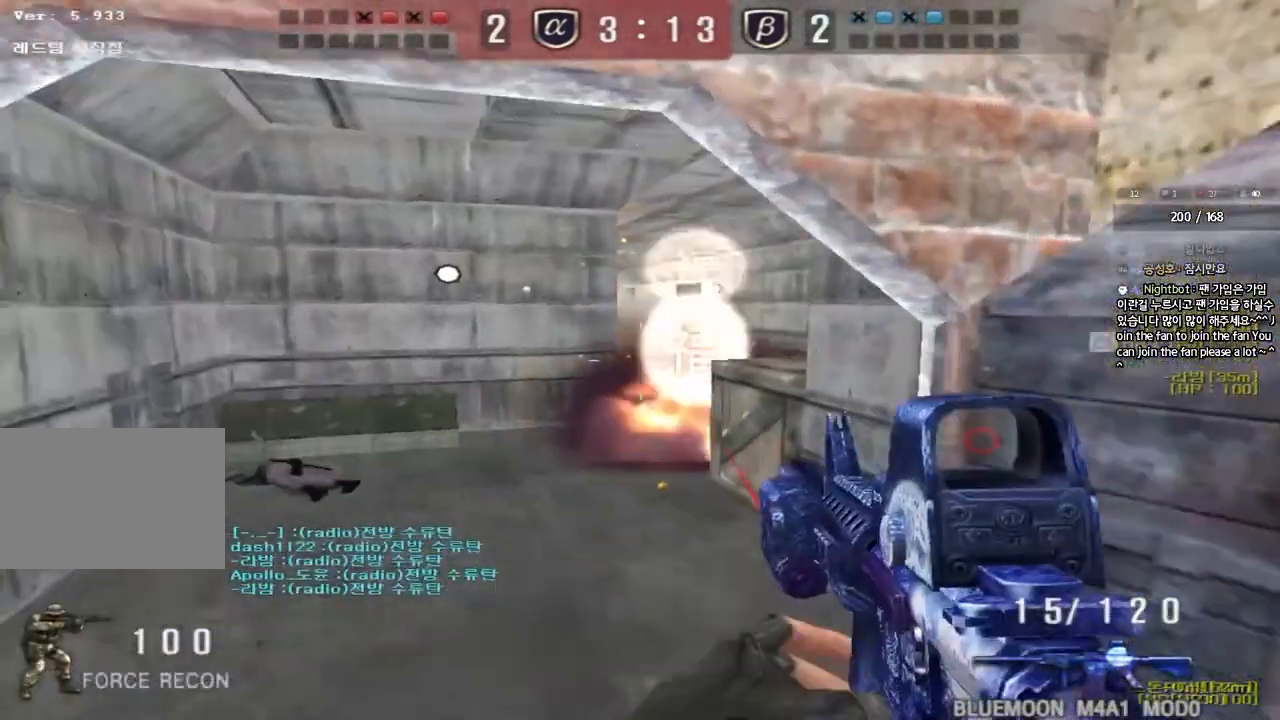
{"keys": ["space"], "events": [[350, "shift", "down"], [367, "d", "up"], [367, "s", "up"], [400, "space", "down"], [500, "shift", "up"]]}
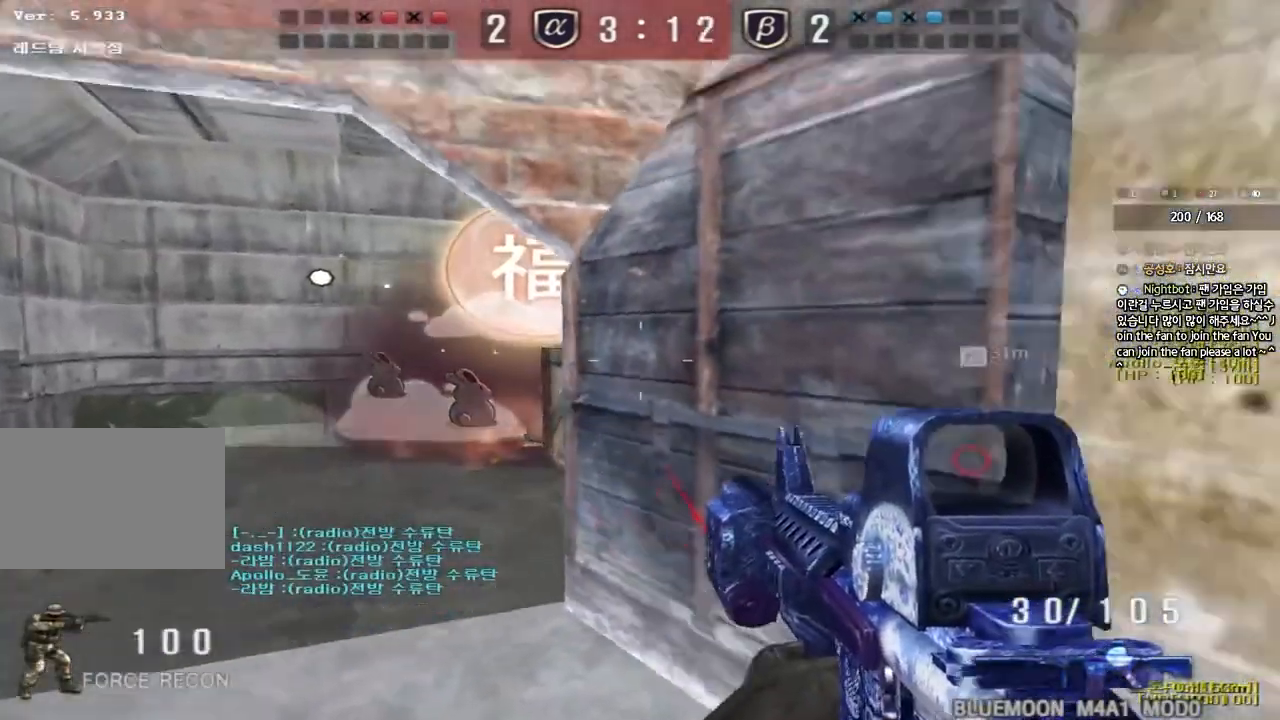
{"keys": ["s", "tab"], "events": [[17, "space", "up"], [250, "tab", "down"], [500, "s", "down"]]}
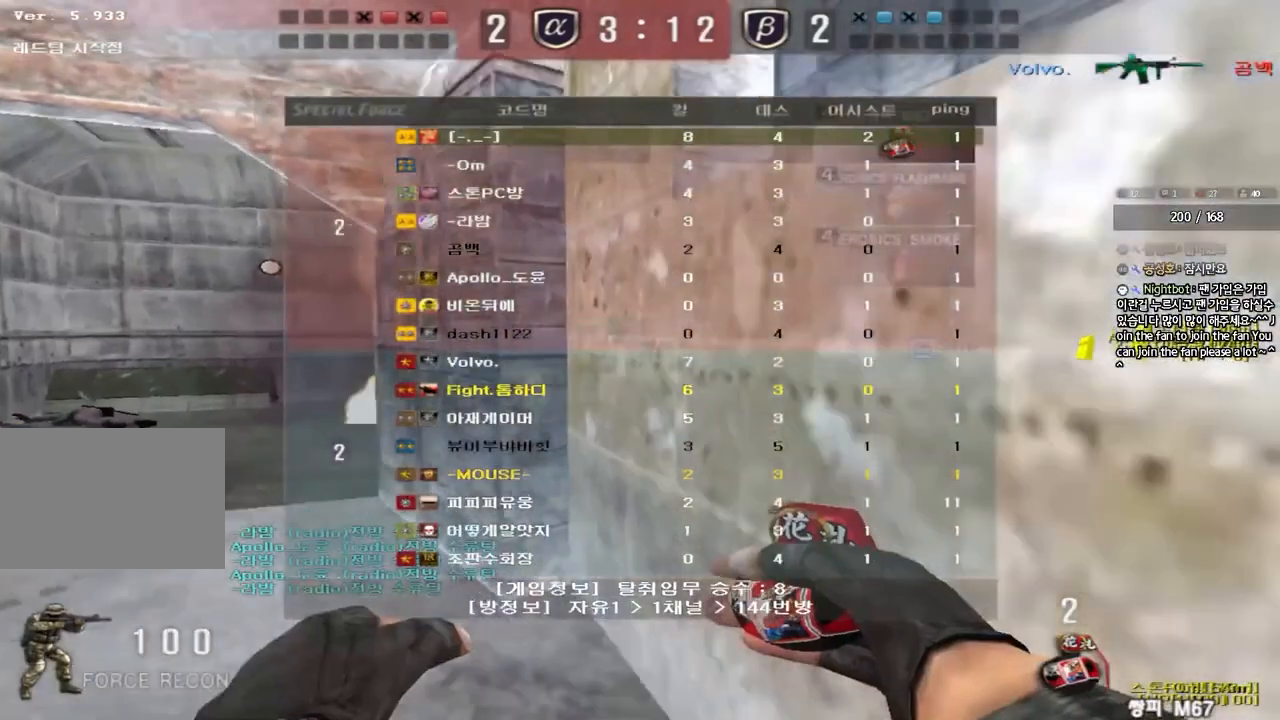
{"keys": ["a", "shift"], "events": [[17, "d", "down"], [117, "tab", "up"], [167, "d", "up"], [250, "a", "down"], [500, "s", "up"], [500, "shift", "down"]]}
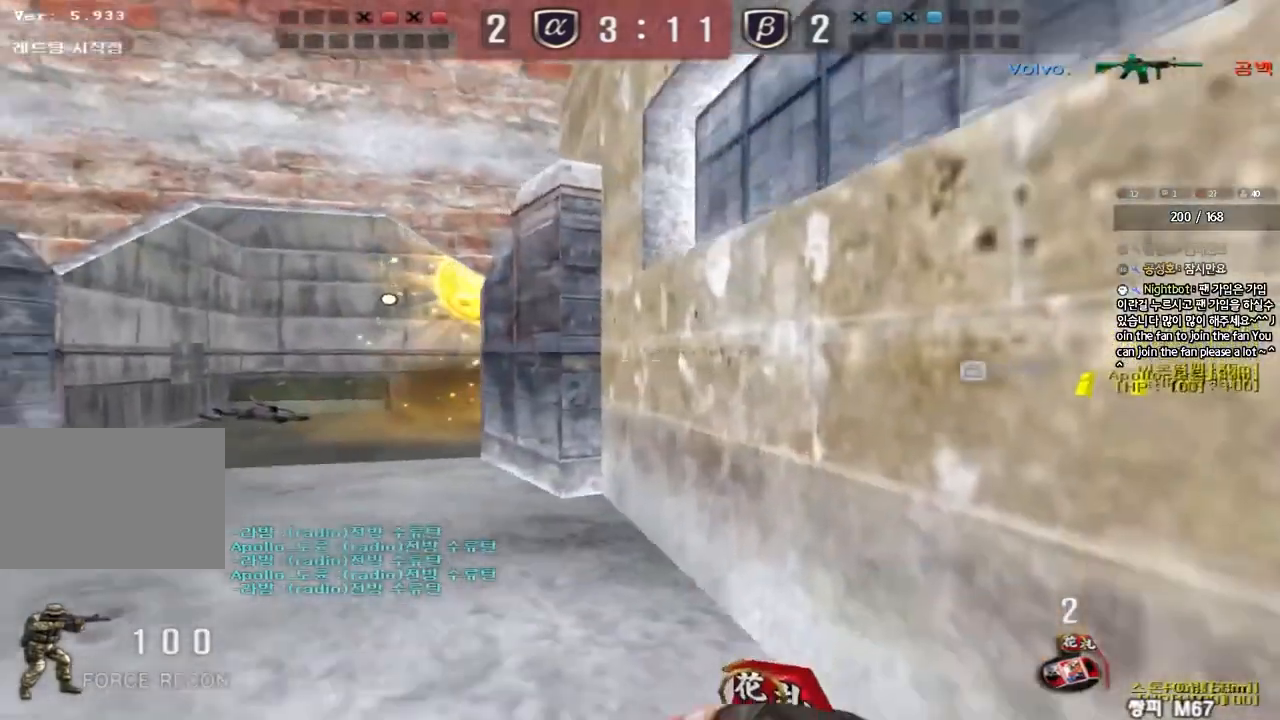
{"keys": [], "events": [[33, "a", "up"], [33, "space", "down"], [183, "space", "up"], [267, "shift", "up"]]}
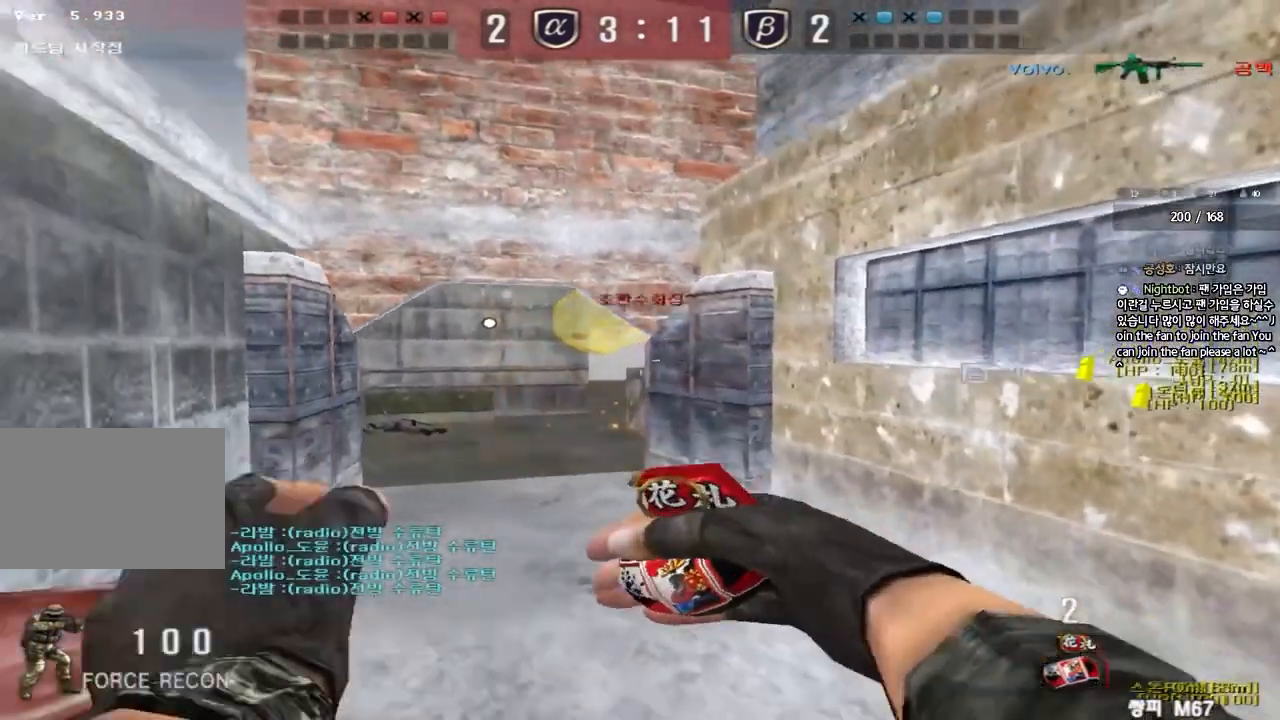
{"keys": ["a", "w"], "events": [[83, "a", "down"], [83, "s", "down"], [167, "s", "up"], [267, "w", "down"]]}
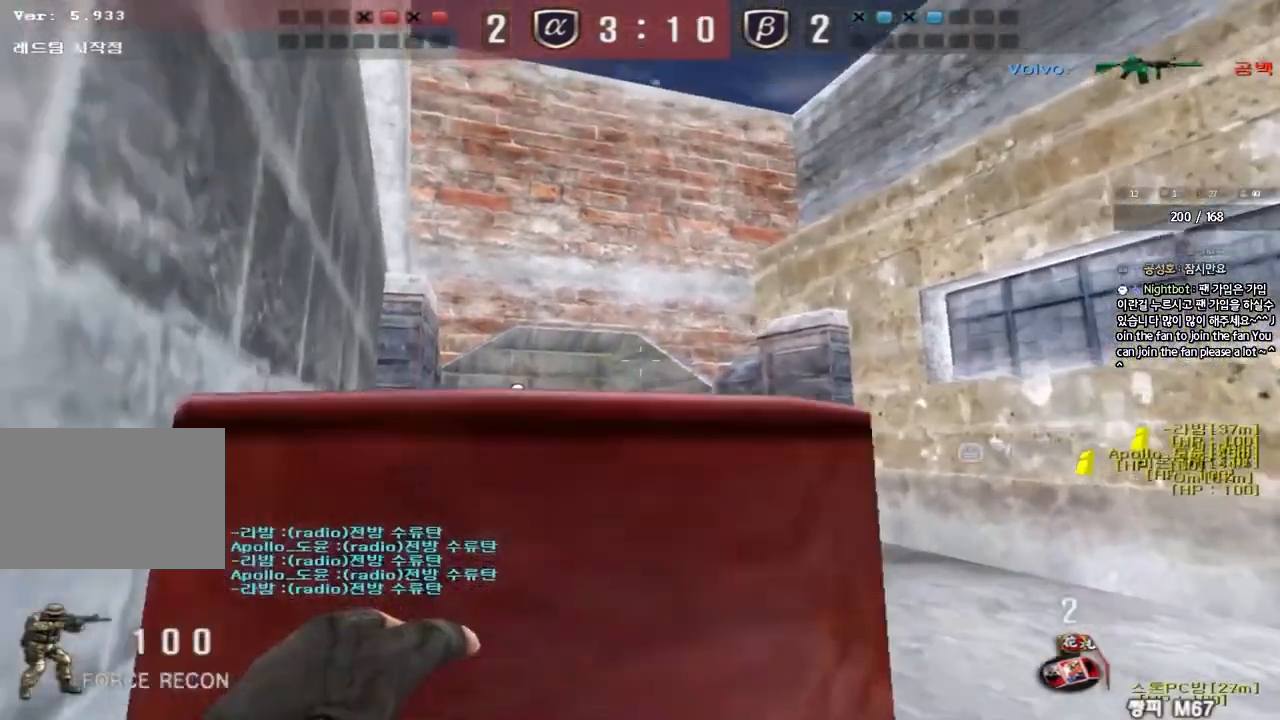
{"keys": [], "events": [[267, "w", "up"], [300, "a", "up"]]}
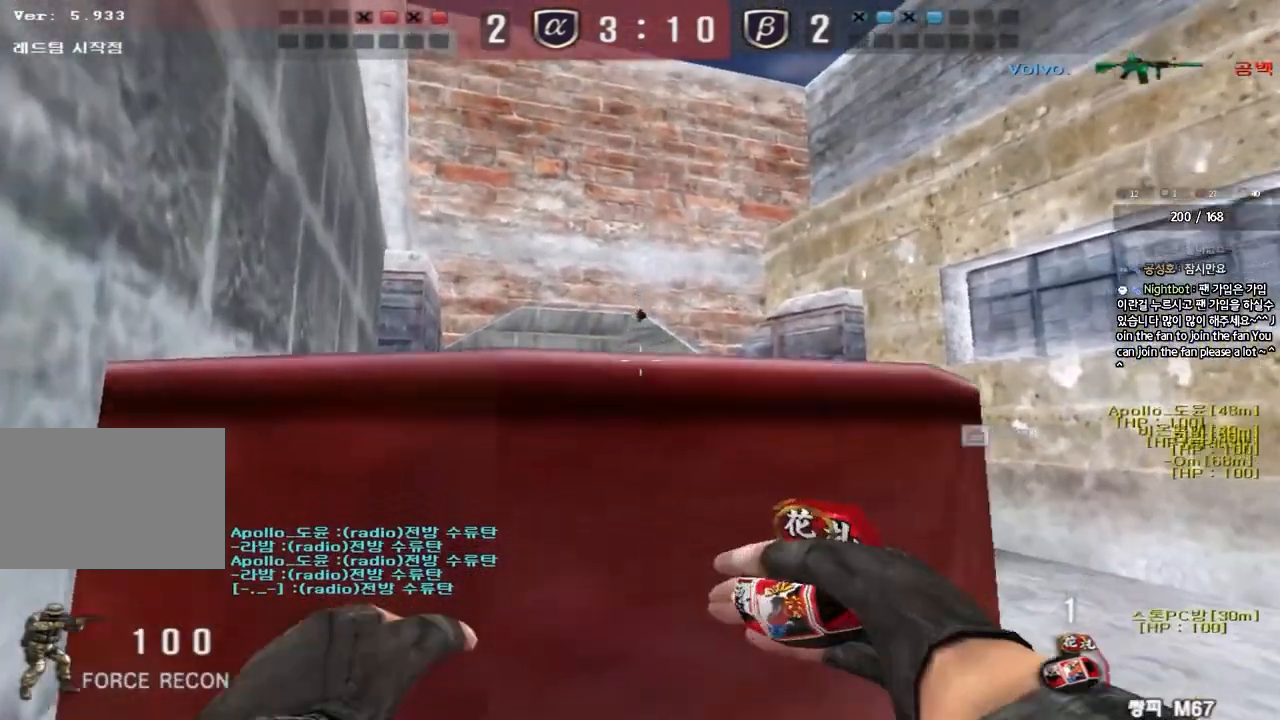
{"keys": ["a", "w"], "events": [[133, "a", "down"], [150, "w", "down"]]}
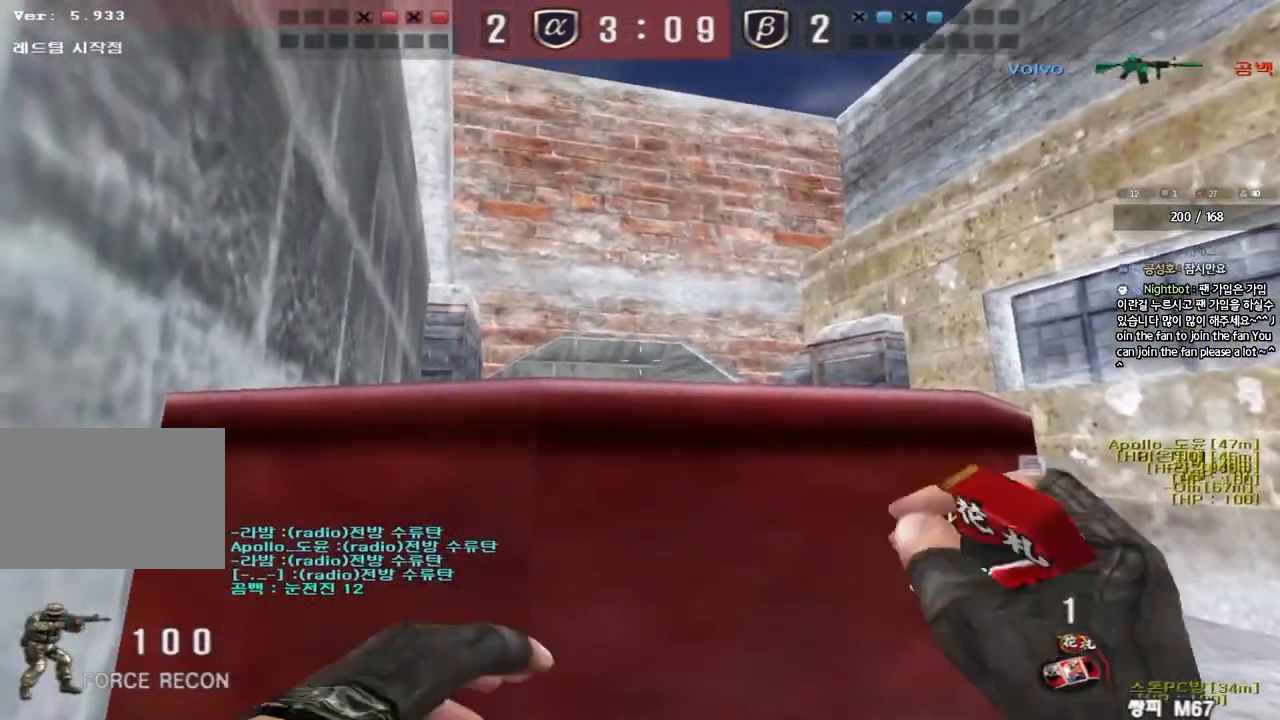
{"keys": [], "events": [[200, "a", "up"], [200, "w", "up"]]}
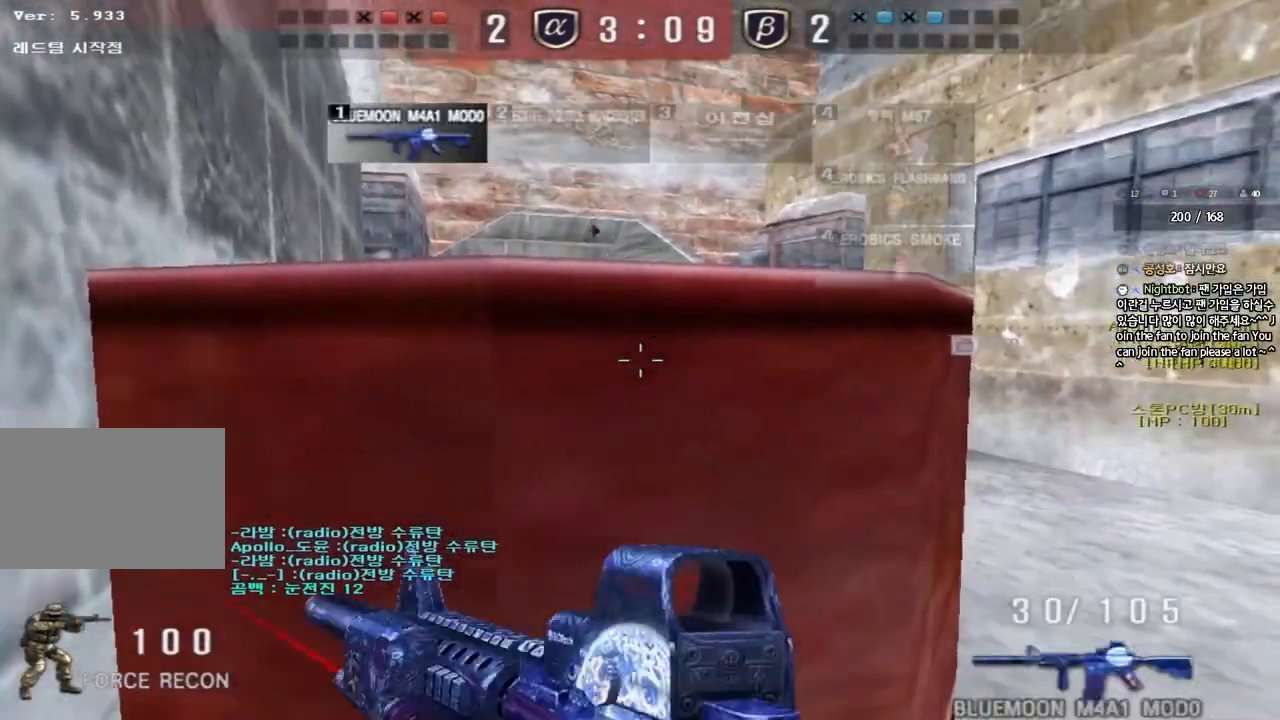
{"keys": ["ctrl", "d", "s"], "events": [[50, "w", "down"], [67, "d", "down"], [167, "ctrl", "down"], [167, "d", "up"], [167, "space", "down"], [183, "w", "up"], [250, "ctrl", "up"], [250, "d", "down"], [250, "s", "down"], [283, "space", "up"], [350, "ctrl", "down"]]}
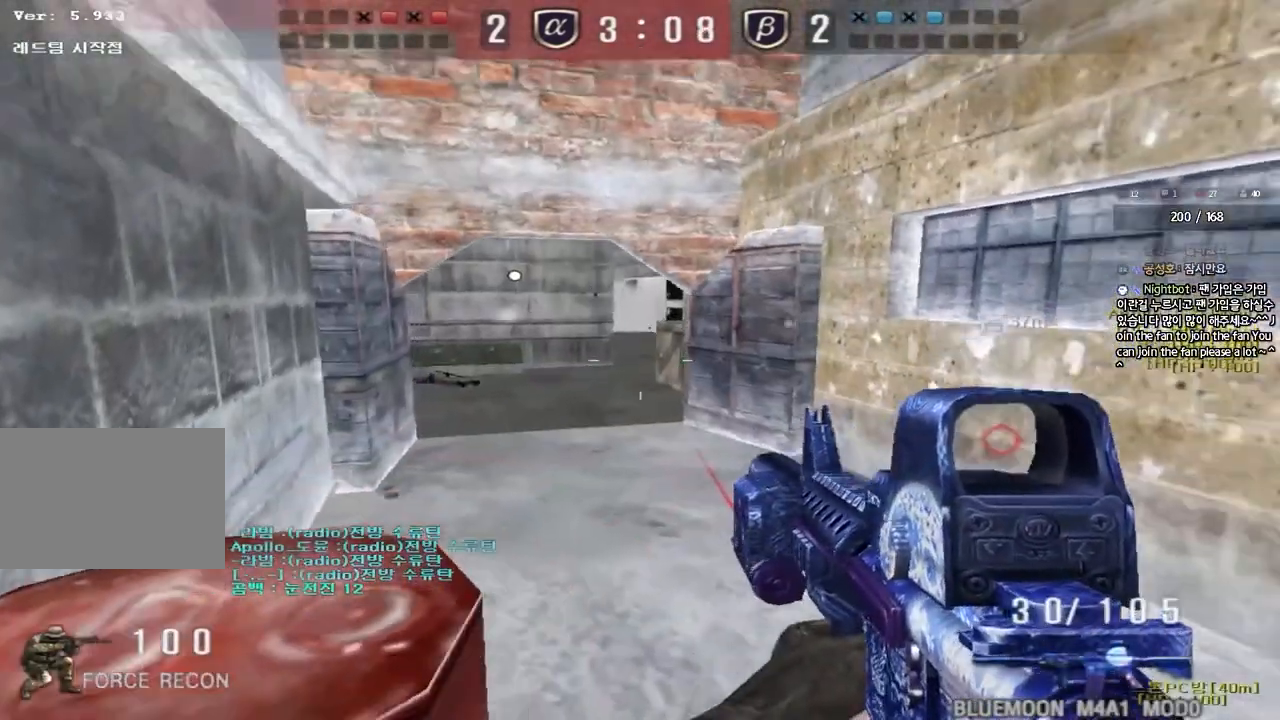
{"keys": ["ctrl", "space"], "events": [[50, "s", "up"], [133, "w", "down"], [217, "ctrl", "up"], [417, "ctrl", "down"], [417, "d", "up"], [433, "w", "up"], [450, "space", "down"]]}
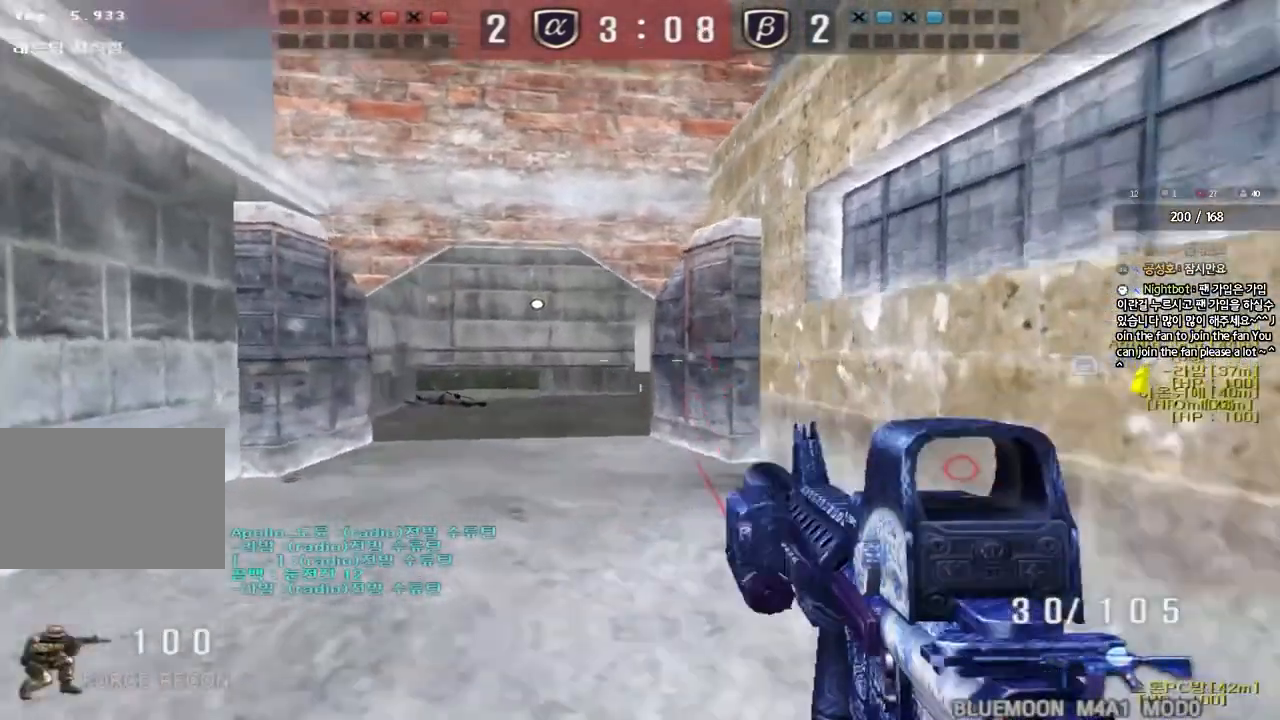
{"keys": ["a"], "events": [[17, "a", "down"], [17, "s", "down"], [33, "ctrl", "up"], [33, "space", "up"], [133, "ctrl", "down"], [417, "ctrl", "up"], [417, "s", "up"]]}
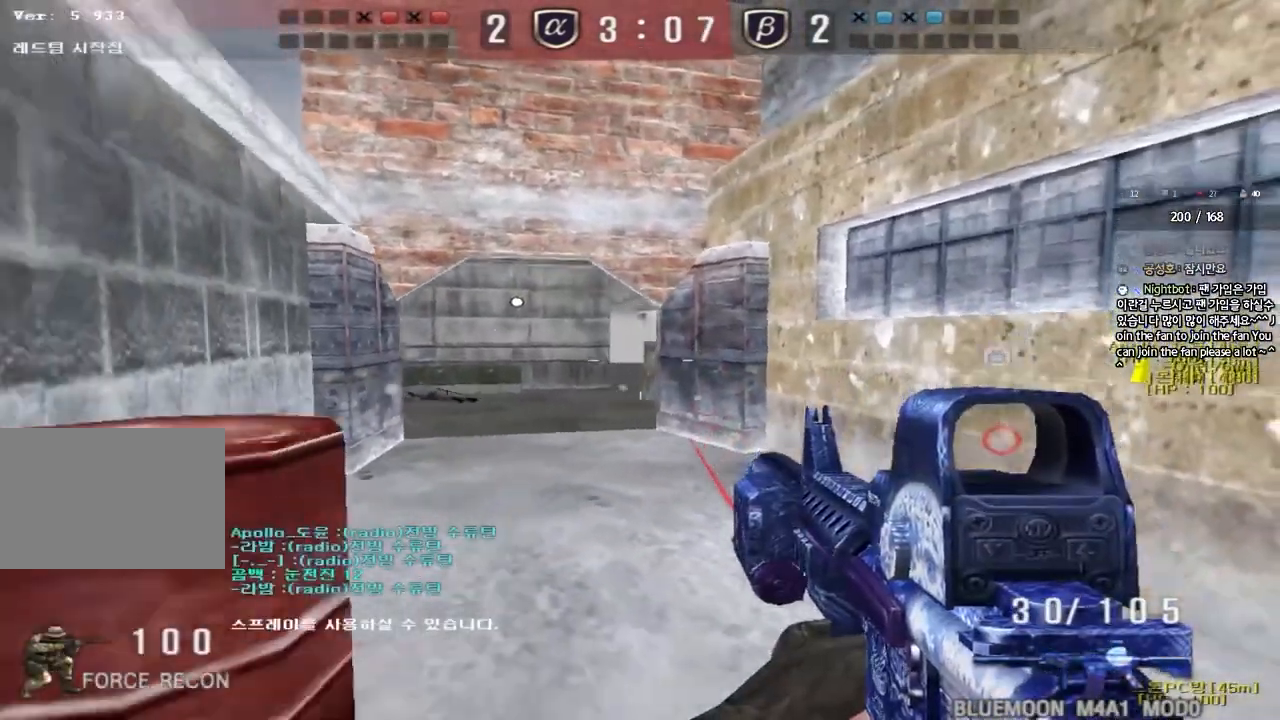
{"keys": ["ctrl", "d", "w"], "events": [[33, "w", "down"], [250, "ctrl", "down"], [250, "space", "down"], [250, "w", "up"], [283, "a", "up"], [333, "w", "down"], [350, "d", "down"], [350, "space", "up"], [367, "ctrl", "up"], [467, "ctrl", "down"]]}
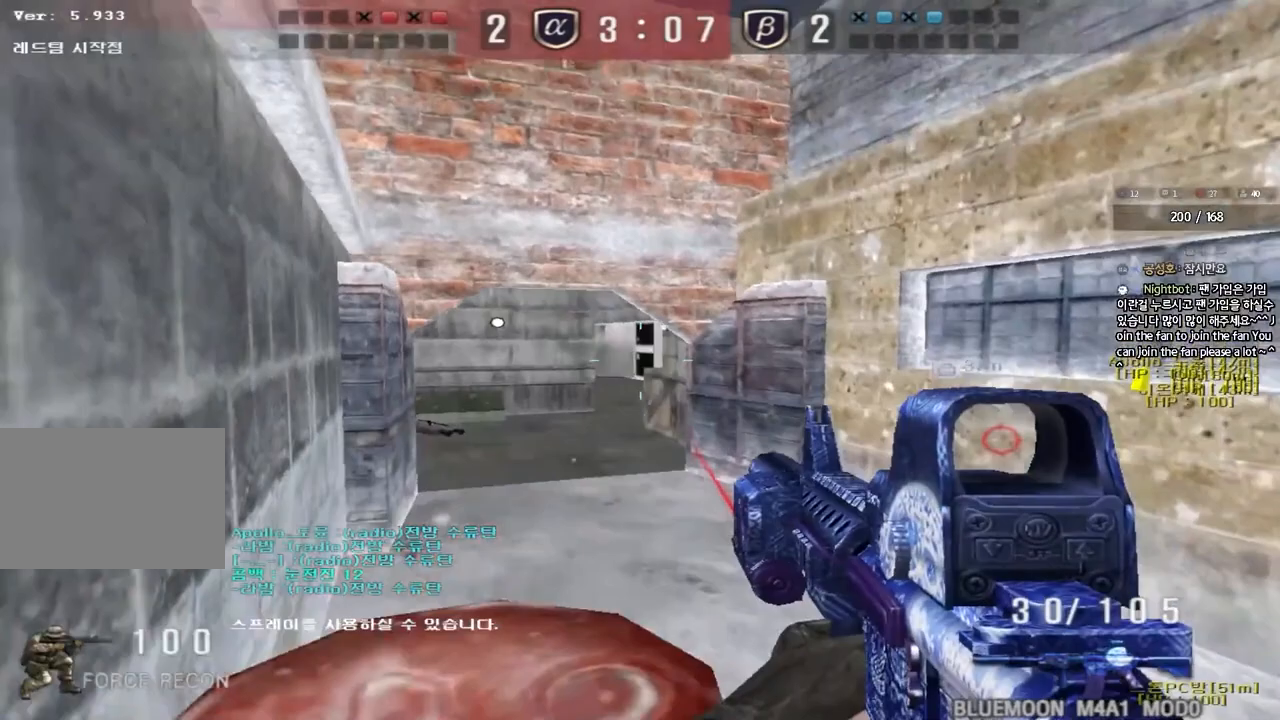
{"keys": ["d", "w"], "events": [[83, "ctrl", "up"], [167, "ctrl", "down"], [283, "ctrl", "up"]]}
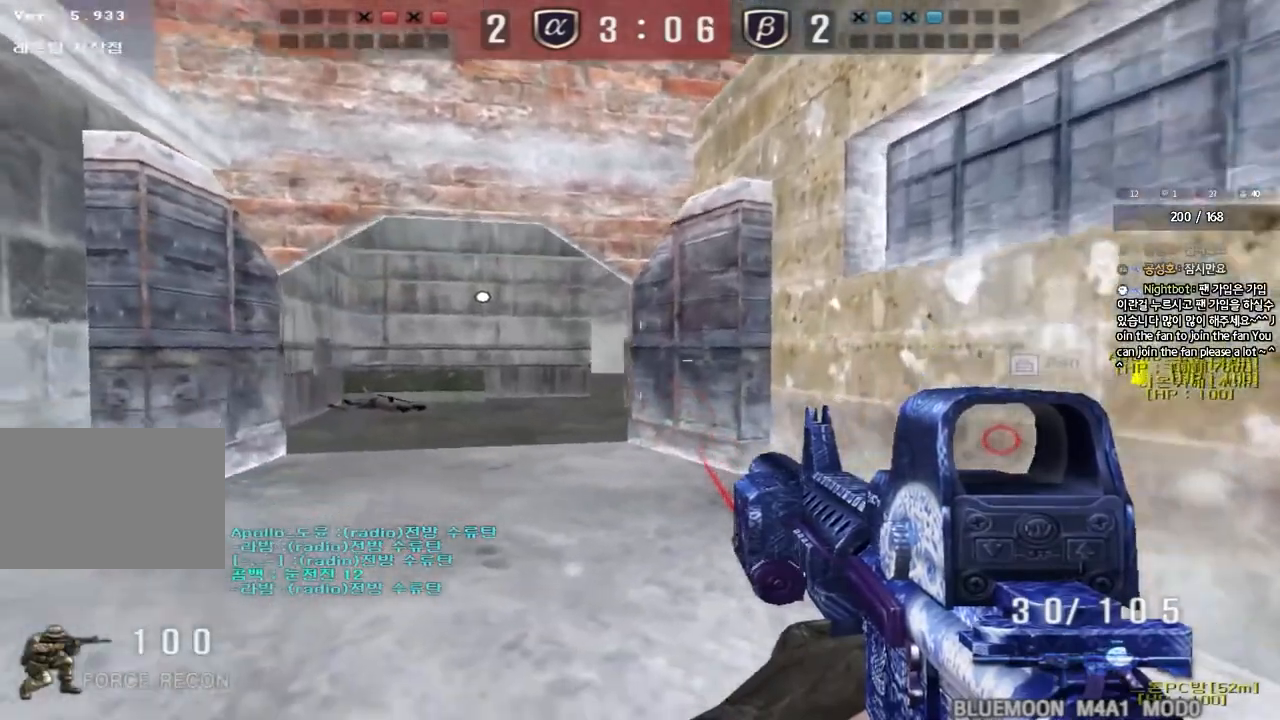
{"keys": ["a", "shift"], "events": [[183, "d", "up"], [233, "a", "down"], [483, "shift", "down"], [483, "w", "up"]]}
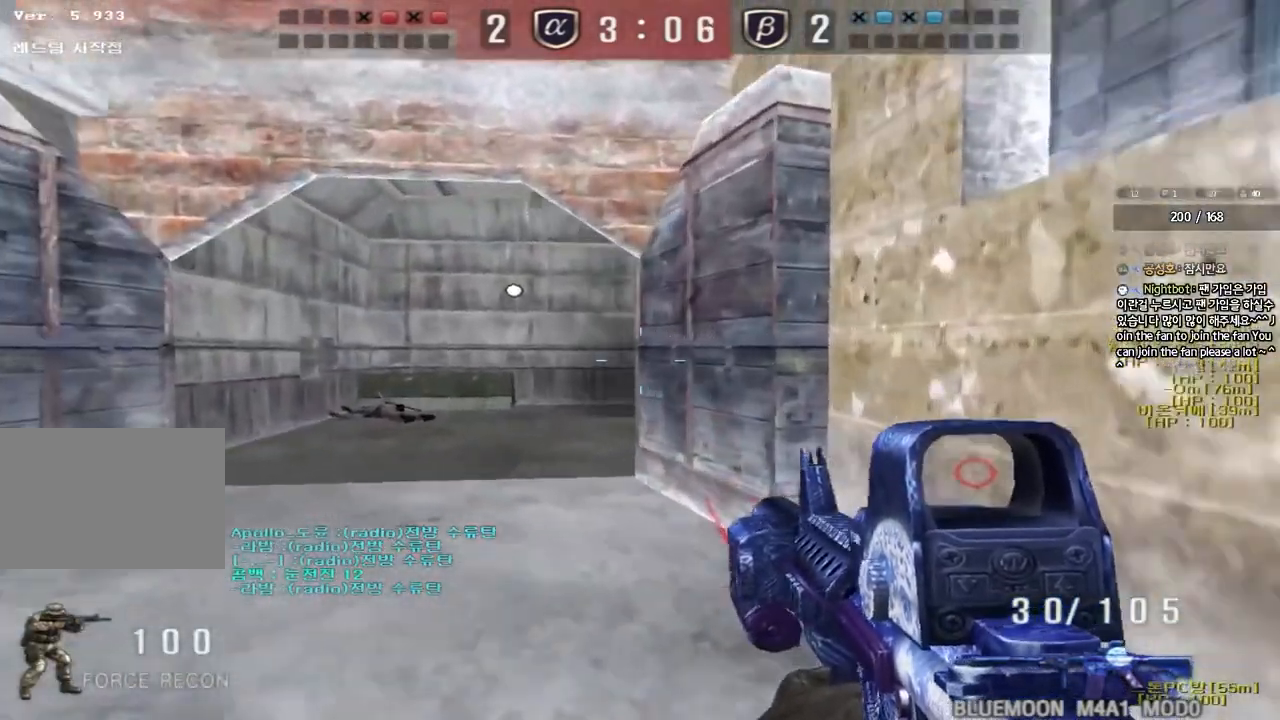
{"keys": [], "events": [[17, "a", "up"], [33, "space", "down"], [150, "space", "up"], [483, "shift", "up"]]}
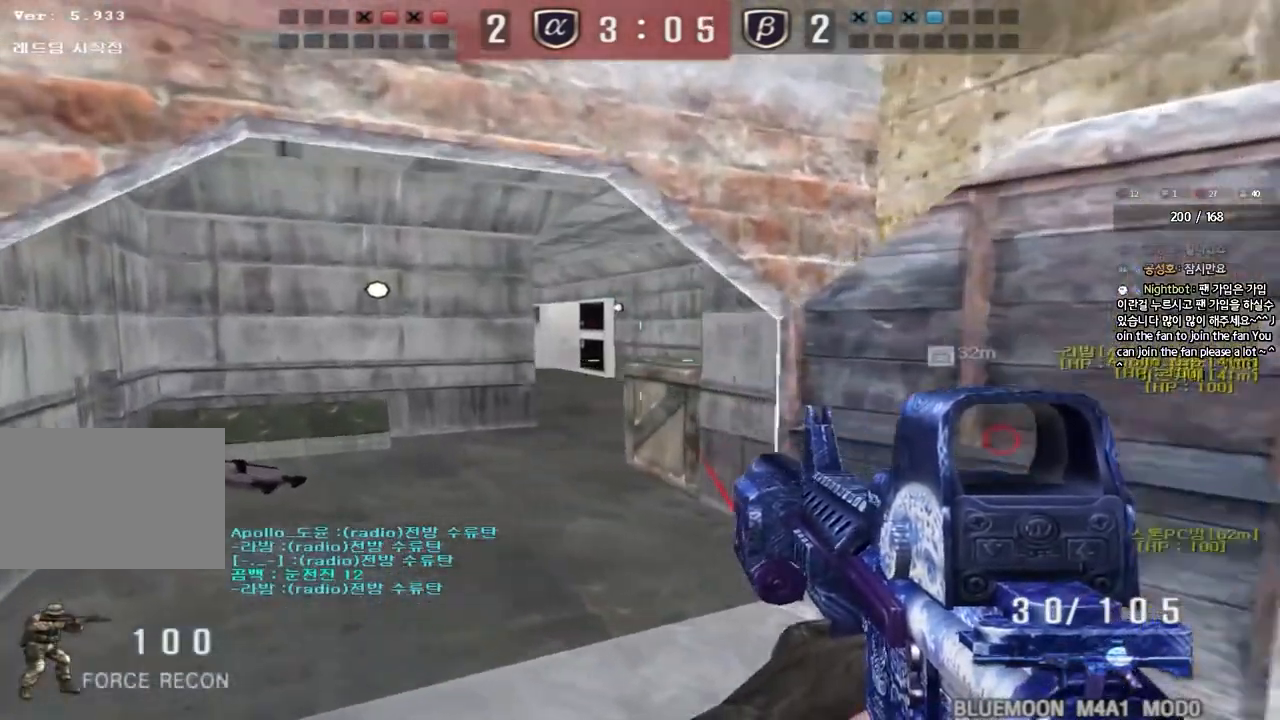
{"keys": ["shift"], "events": [[100, "a", "down"], [117, "w", "down"], [267, "a", "up"], [267, "shift", "down"], [267, "w", "up"], [300, "space", "down"], [433, "space", "up"]]}
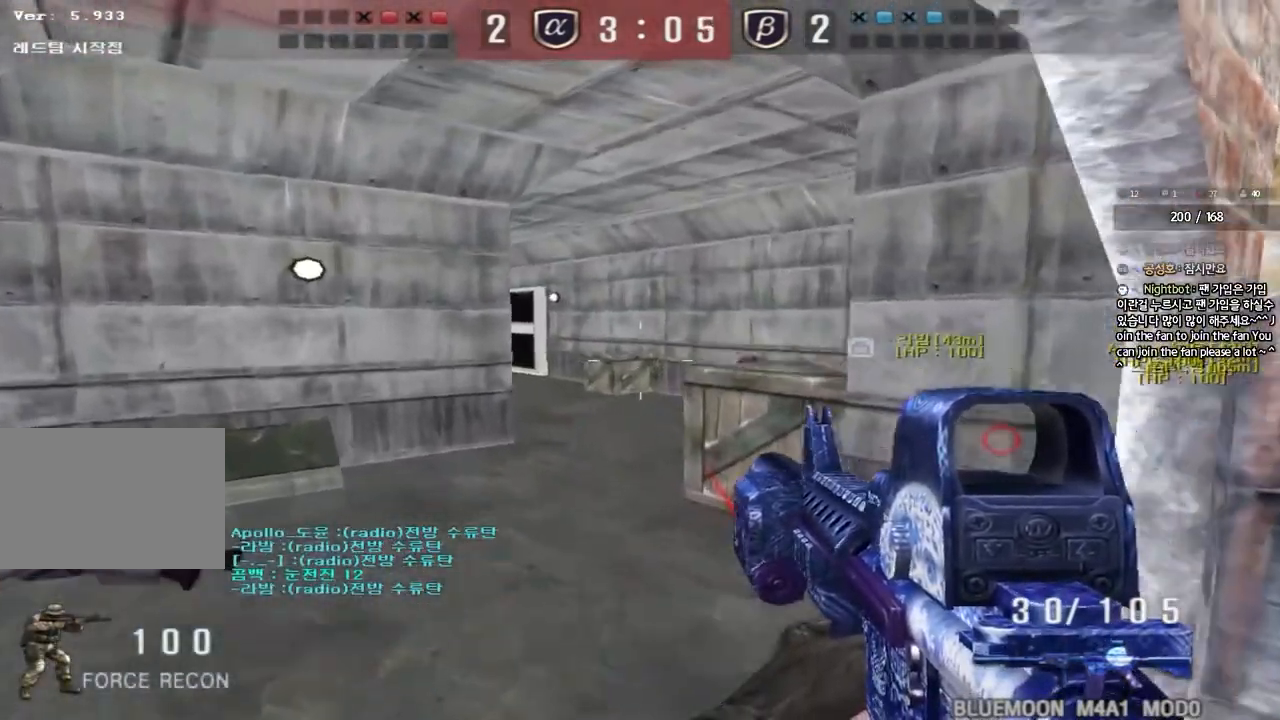
{"keys": ["a", "shift"], "events": [[200, "shift", "up"], [333, "a", "down"], [333, "w", "down"], [500, "shift", "down"], [500, "w", "up"]]}
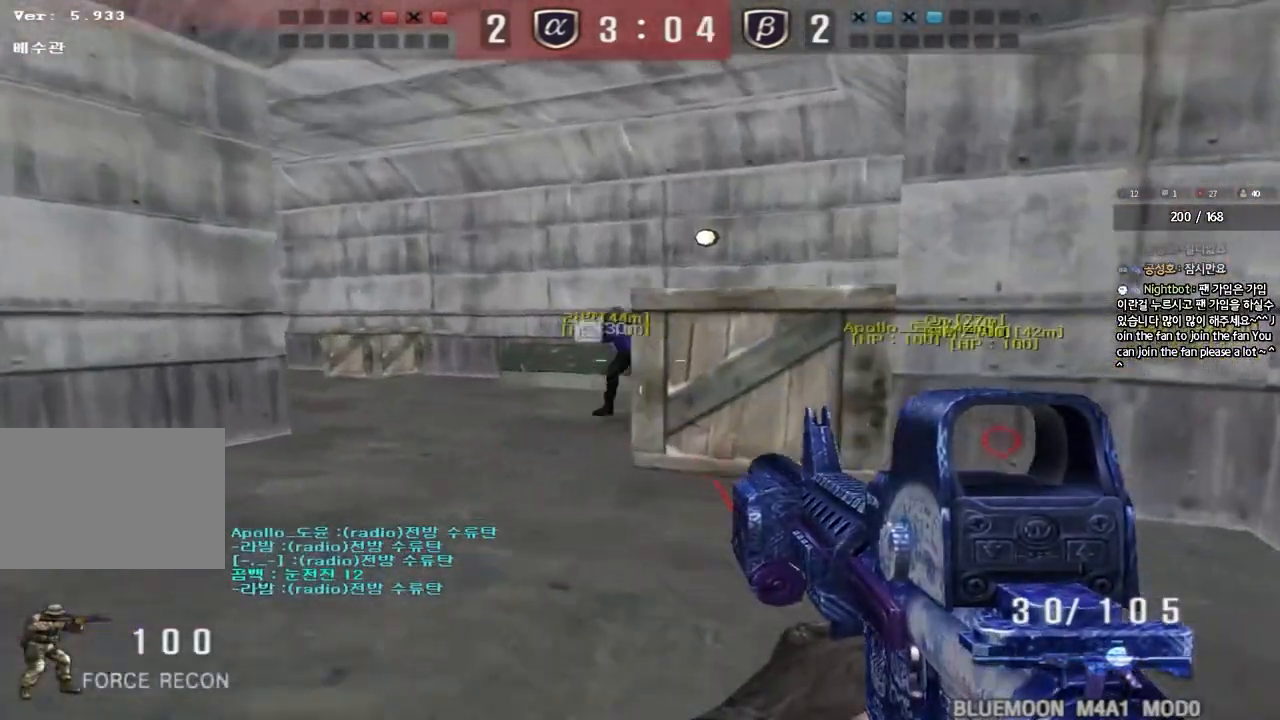
{"keys": [], "events": [[33, "a", "up"], [33, "space", "down"], [133, "space", "up"], [200, "shift", "up"], [250, "a", "down"], [250, "s", "down"], [250, "w", "down"], [317, "w", "up"], [433, "s", "up"], [467, "a", "up"]]}
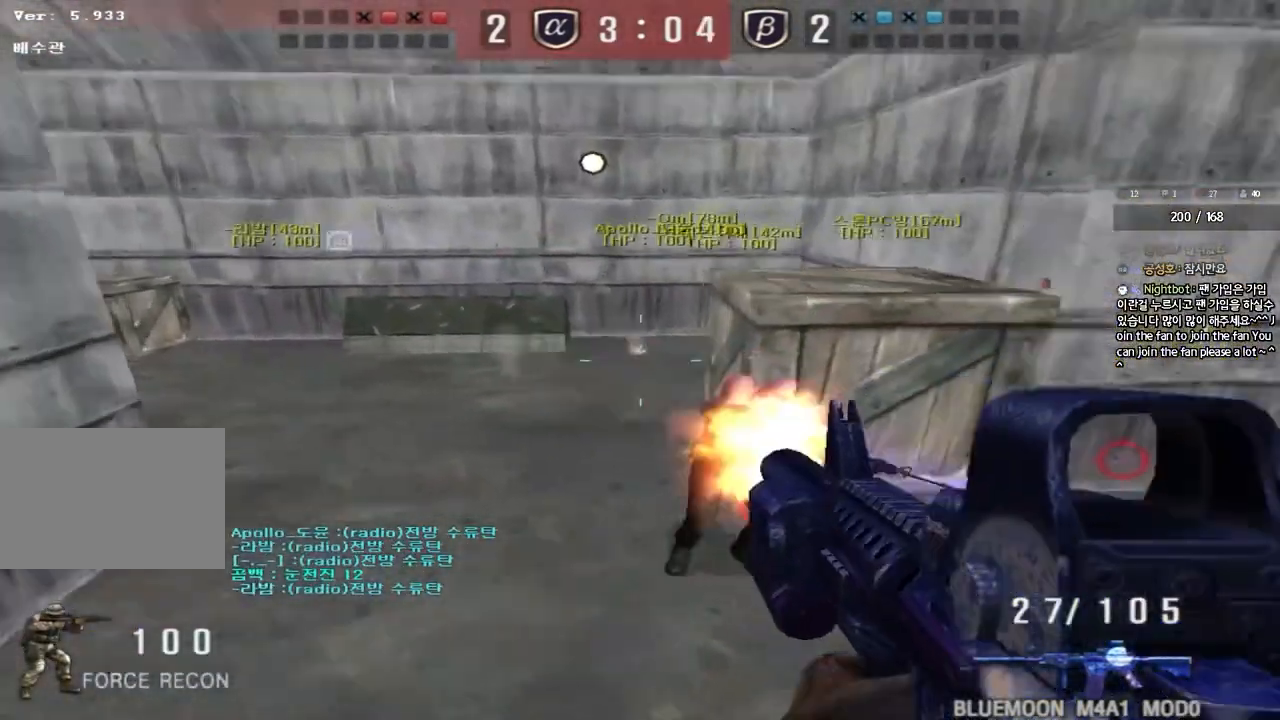
{"keys": ["d", "s"], "events": [[167, "d", "down"], [167, "w", "down"], [350, "ctrl", "down"], [350, "d", "up"], [350, "space", "down"], [367, "w", "up"], [433, "d", "down"], [450, "s", "down"], [467, "ctrl", "up"], [483, "space", "up"]]}
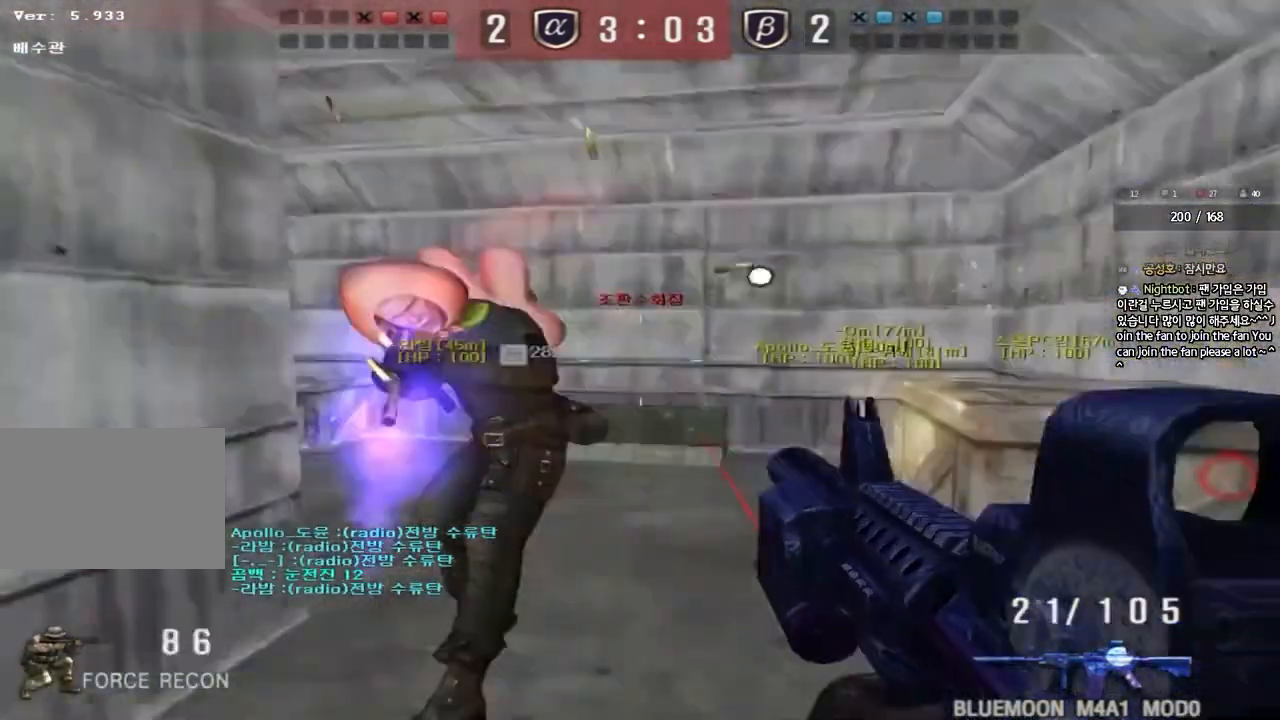
{"keys": ["a", "w"], "events": [[50, "ctrl", "down"], [167, "d", "up"], [217, "a", "down"], [217, "ctrl", "up"], [417, "s", "up"], [500, "w", "down"]]}
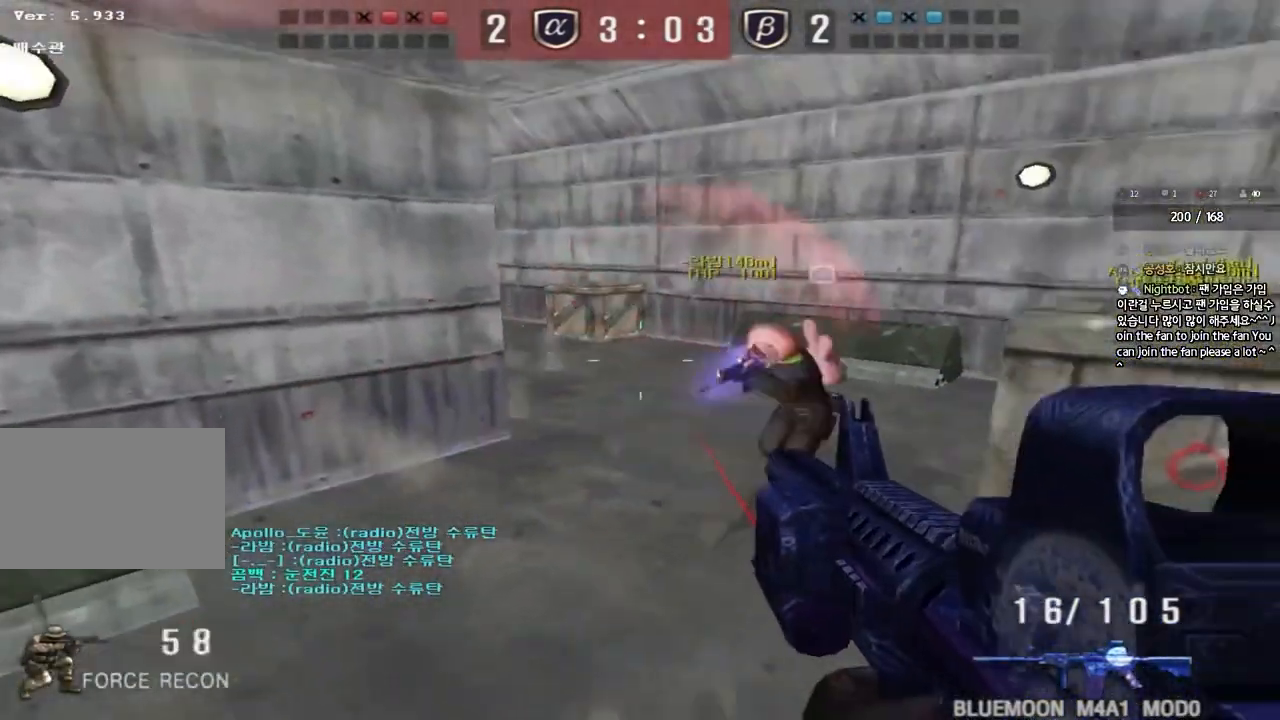
{"keys": ["ctrl"], "events": [[200, "ctrl", "down"], [200, "w", "up"], [217, "a", "up"]]}
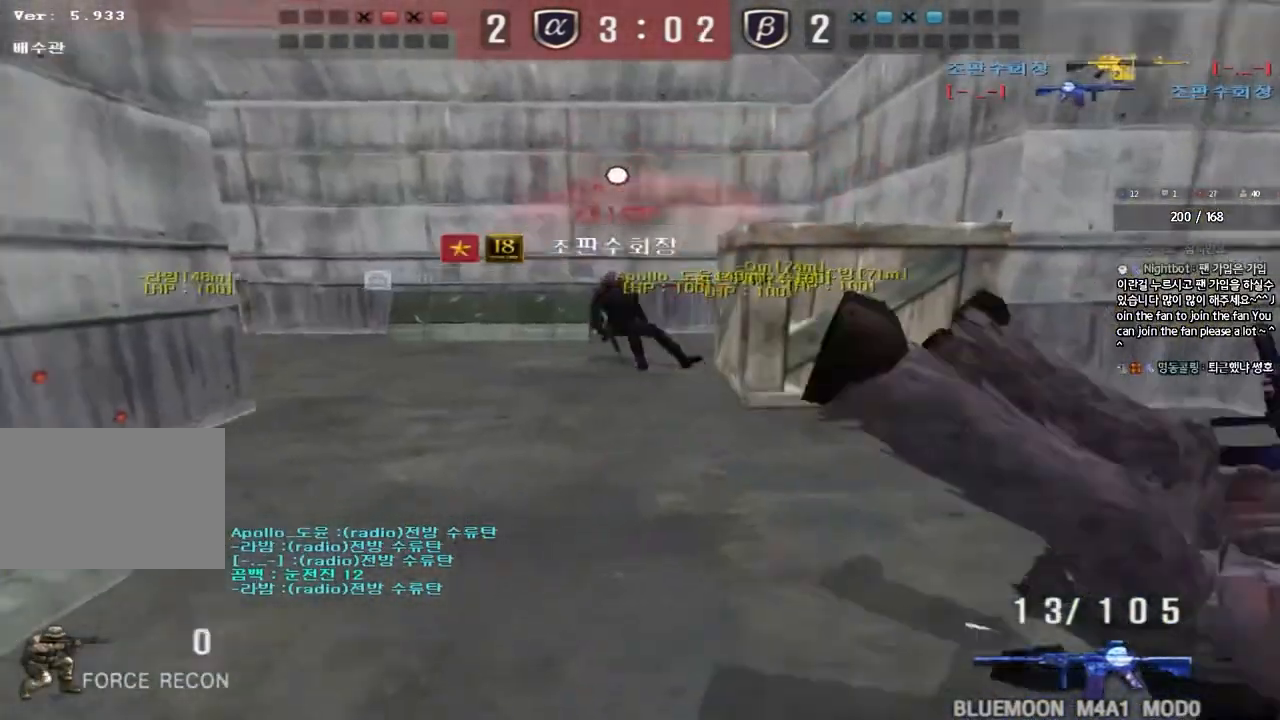
{"keys": ["tab"], "events": [[133, "ctrl", "up"], [417, "tab", "down"]]}
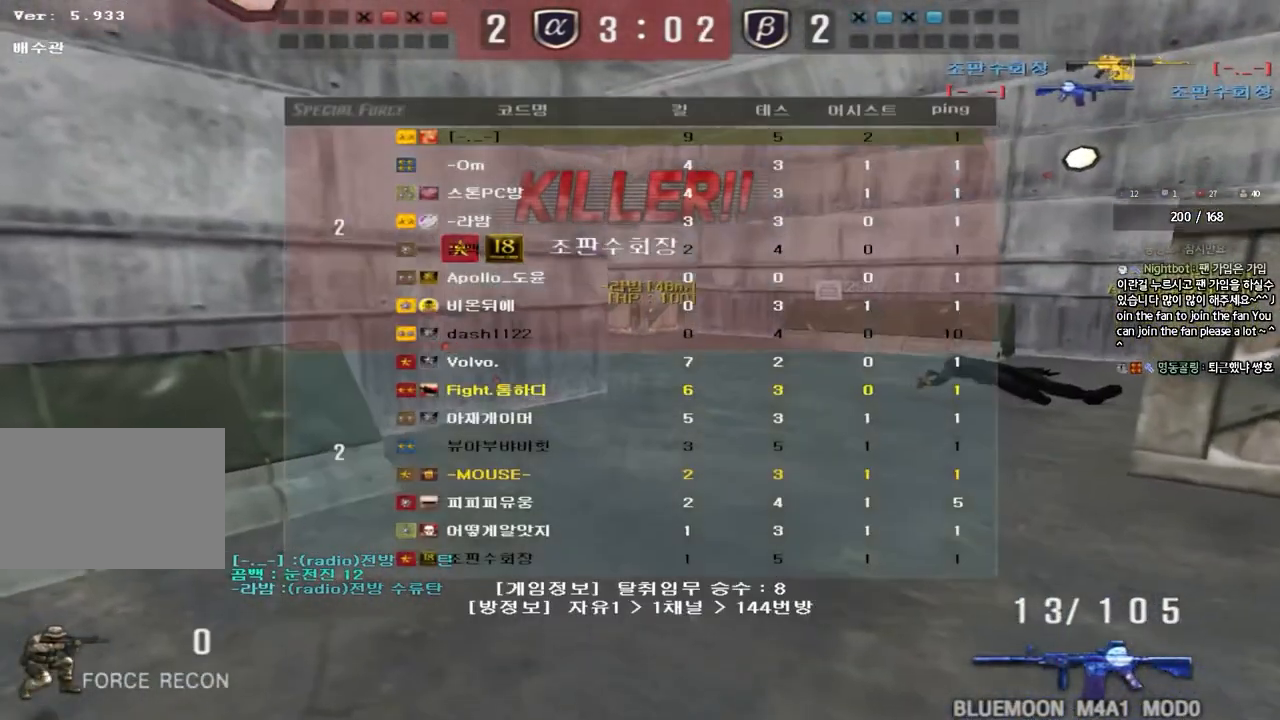
{"keys": [], "events": [[467, "tab", "up"]]}